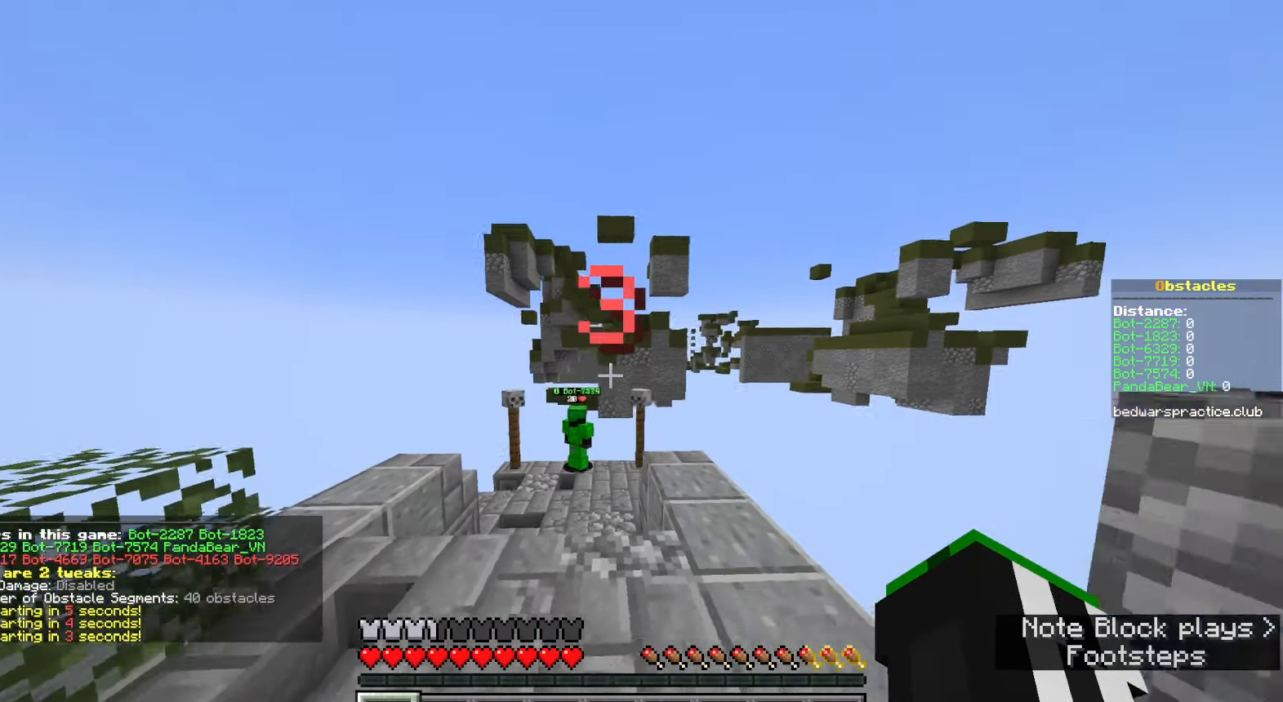
Gameplay with keyboard and mouse; each line is a JSON object with the keys and mouse buttons held at the frame after it. "events" lists presses ("down") and releases ("up") of "a", "ctrl", "d", "e", "q", "s", "shift", "space", "w", "mouse_left", "mouse_wheel", "mouse_right", "mouse_mb4" and "mouse_mb5" between this image and that frame as [ms after this image, input, new state], when the widget could be followed in between. "mouse_left", "mouse_wheel", "mouse_right", "mouse_mb4", "mouse_mb5" = the "left", "wheel", "right", "mb4", "mb5" buttons of the "mouse" list. No other keys are recorded. Fast repeated clicks can show as one long hold. "wheel" means that the mouse wheel is clicked or scrolled. Mouse movement is not recorded.
{"keys": ["w"], "mouse": [], "events": [[17, "d", "up"], [217, "w", "down"]]}
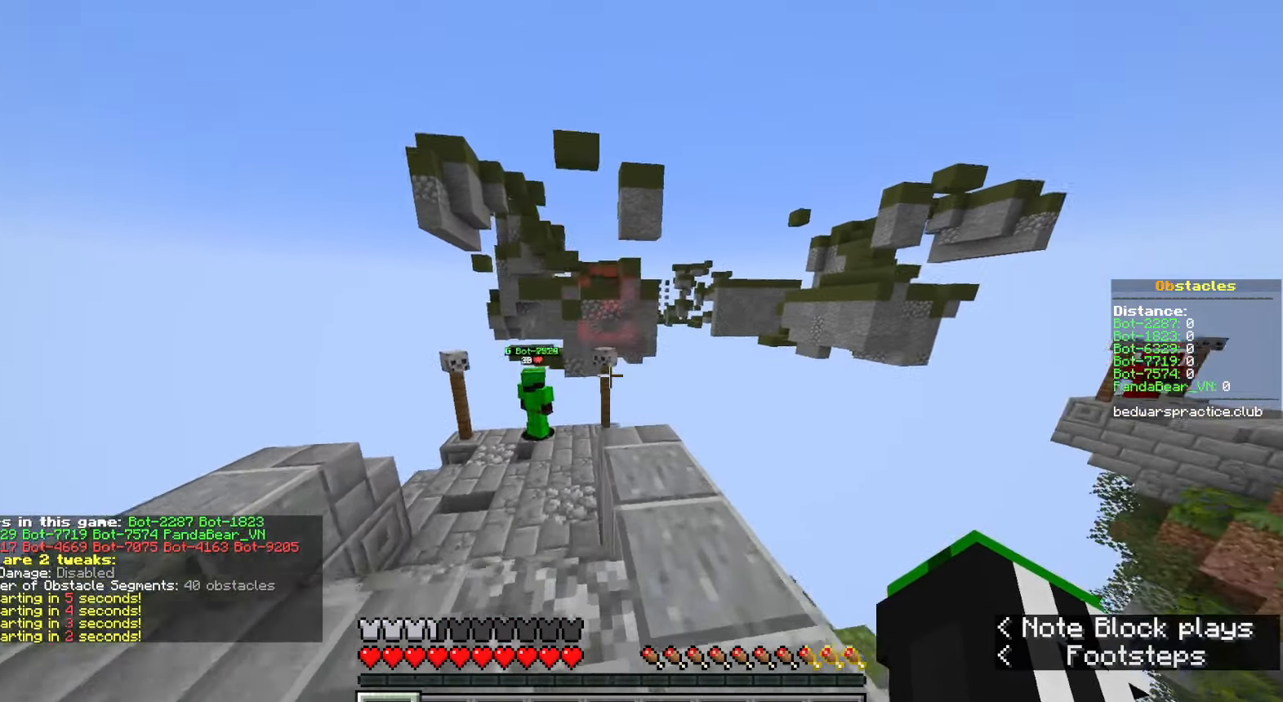
{"keys": ["space", "w"], "mouse": [], "events": [[67, "space", "down"]]}
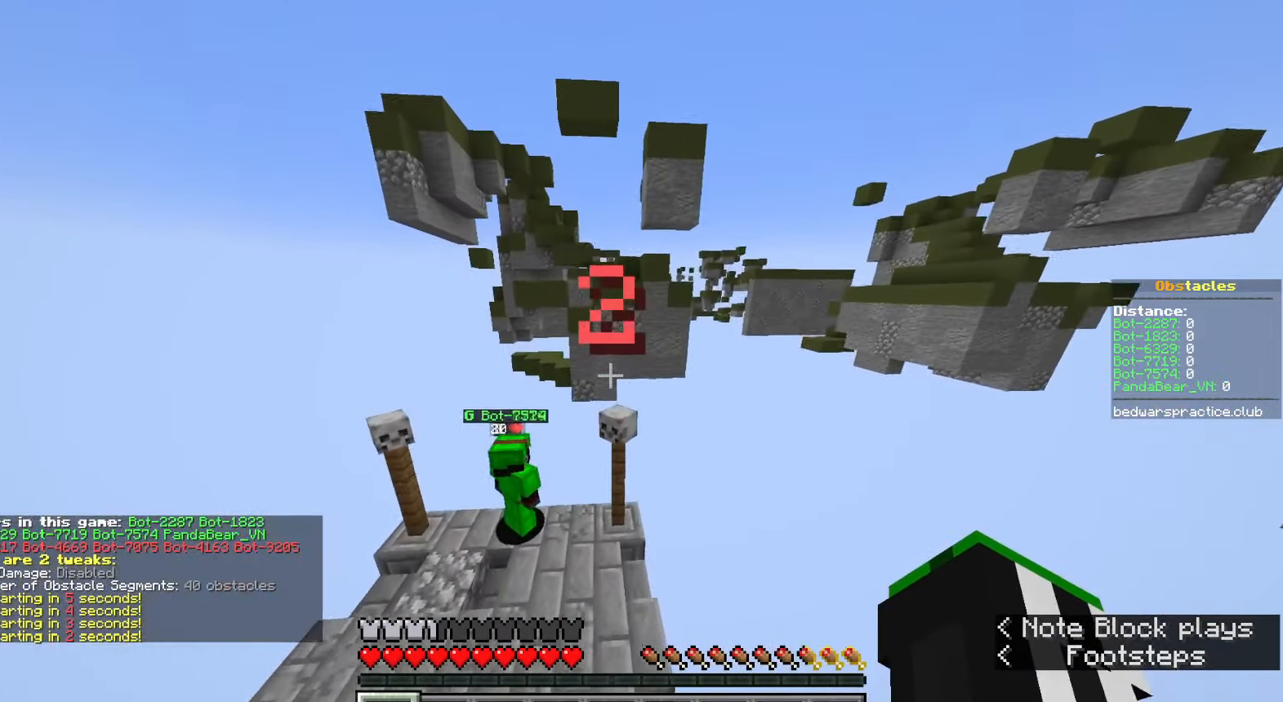
{"keys": ["d", "space"], "mouse": [], "events": [[417, "d", "down"], [500, "w", "up"]]}
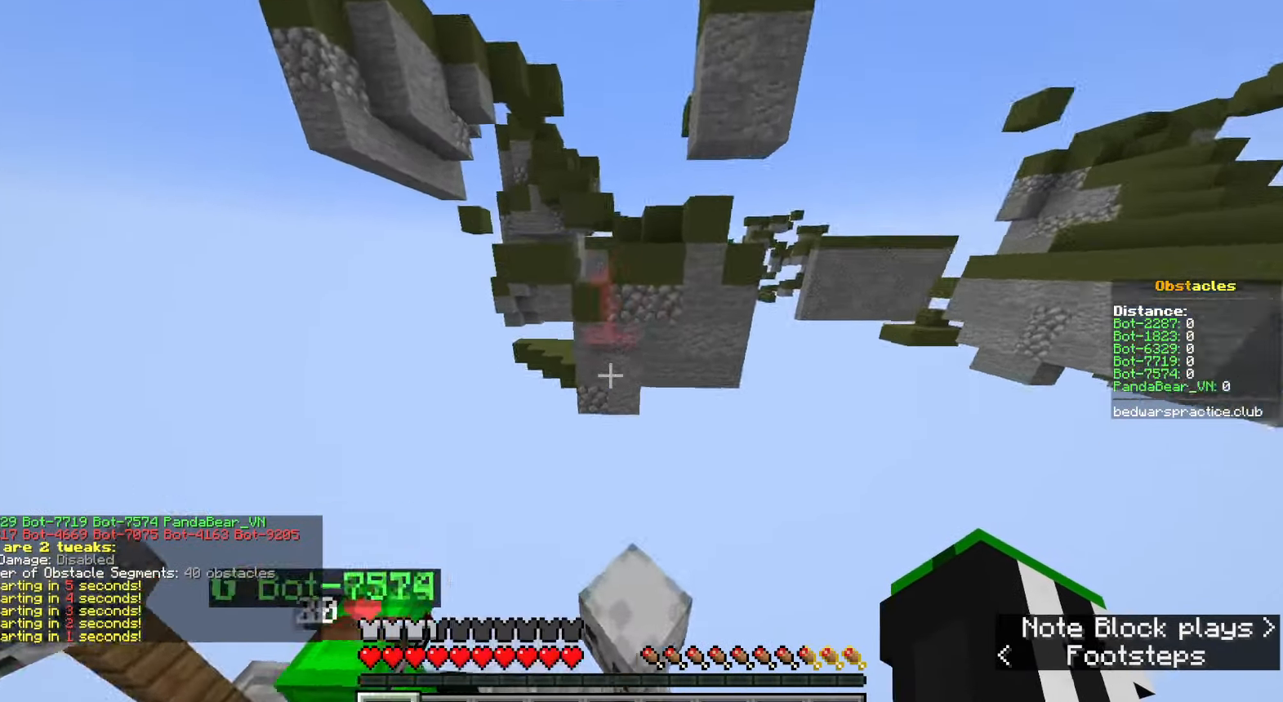
{"keys": ["shift"], "mouse": [], "events": [[17, "space", "up"], [50, "shift", "down"], [83, "d", "up"], [167, "a", "down"], [417, "a", "up"]]}
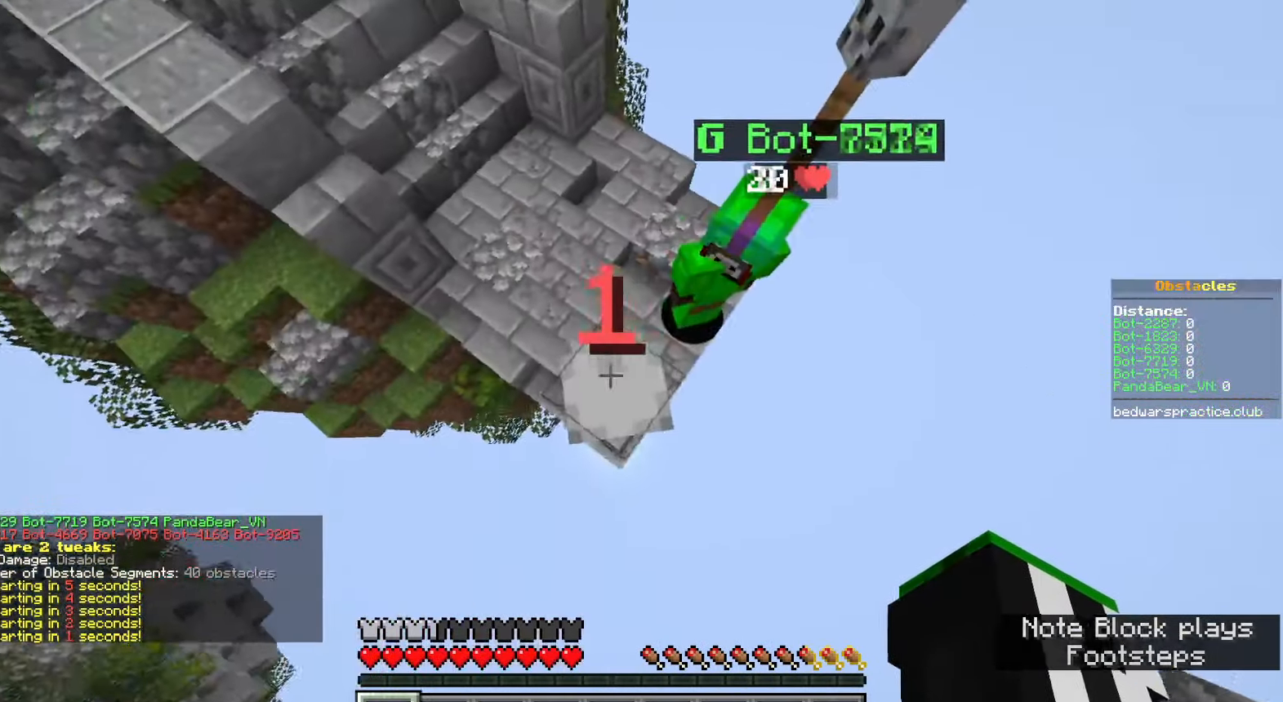
{"keys": ["d", "s"], "mouse": ["right"], "events": [[300, "mouse_right", "down"], [317, "shift", "up"], [350, "mouse_right", "up"], [417, "d", "down"], [433, "s", "down"], [483, "mouse_right", "down"]]}
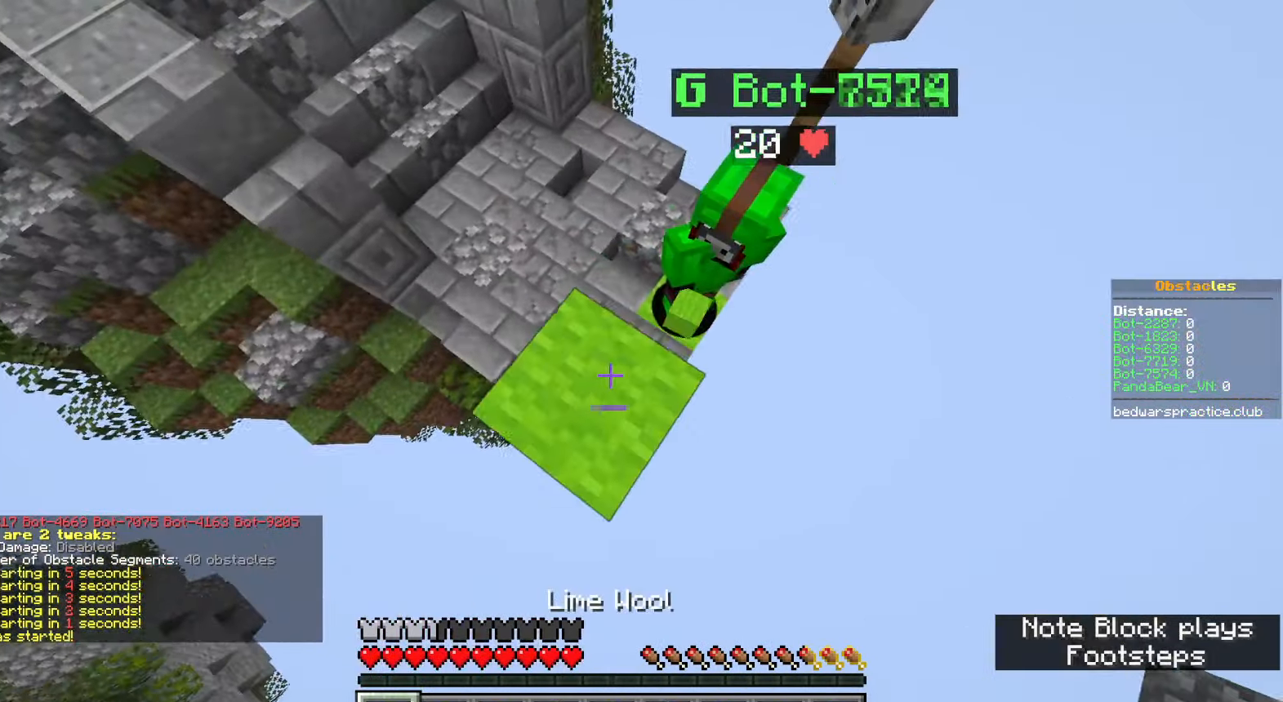
{"keys": ["d", "s"], "mouse": [], "events": [[17, "mouse_right", "up"], [83, "mouse_right", "down"], [117, "mouse_right", "up"], [117, "shift", "down"], [150, "space", "down"], [167, "mouse_right", "down"], [183, "mouse_right", "up"], [217, "d", "up"], [250, "mouse_right", "down"], [300, "mouse_right", "up"], [317, "d", "down"], [333, "mouse_right", "down"], [333, "space", "up"], [350, "shift", "up"], [383, "mouse_right", "up"], [433, "mouse_right", "down"], [483, "mouse_right", "up"]]}
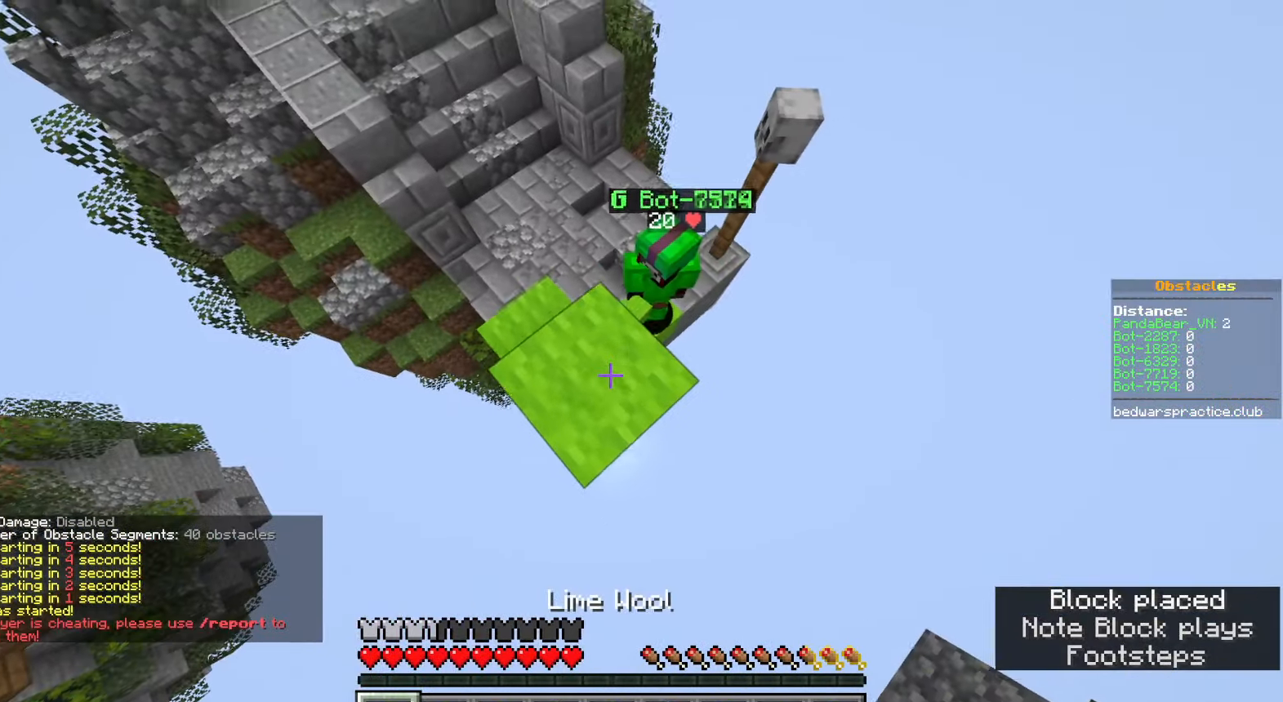
{"keys": ["w"], "mouse": [], "events": [[17, "mouse_right", "down"], [50, "mouse_right", "up"], [50, "shift", "down"], [83, "space", "down"], [100, "mouse_right", "down"], [150, "mouse_right", "up"], [183, "mouse_right", "down"], [217, "mouse_right", "up"], [233, "s", "up"], [283, "mouse_right", "down"], [333, "mouse_right", "up"], [350, "mouse_right", "down"], [367, "space", "up"], [367, "w", "down"], [383, "mouse_right", "up"], [383, "shift", "up"], [417, "d", "up"]]}
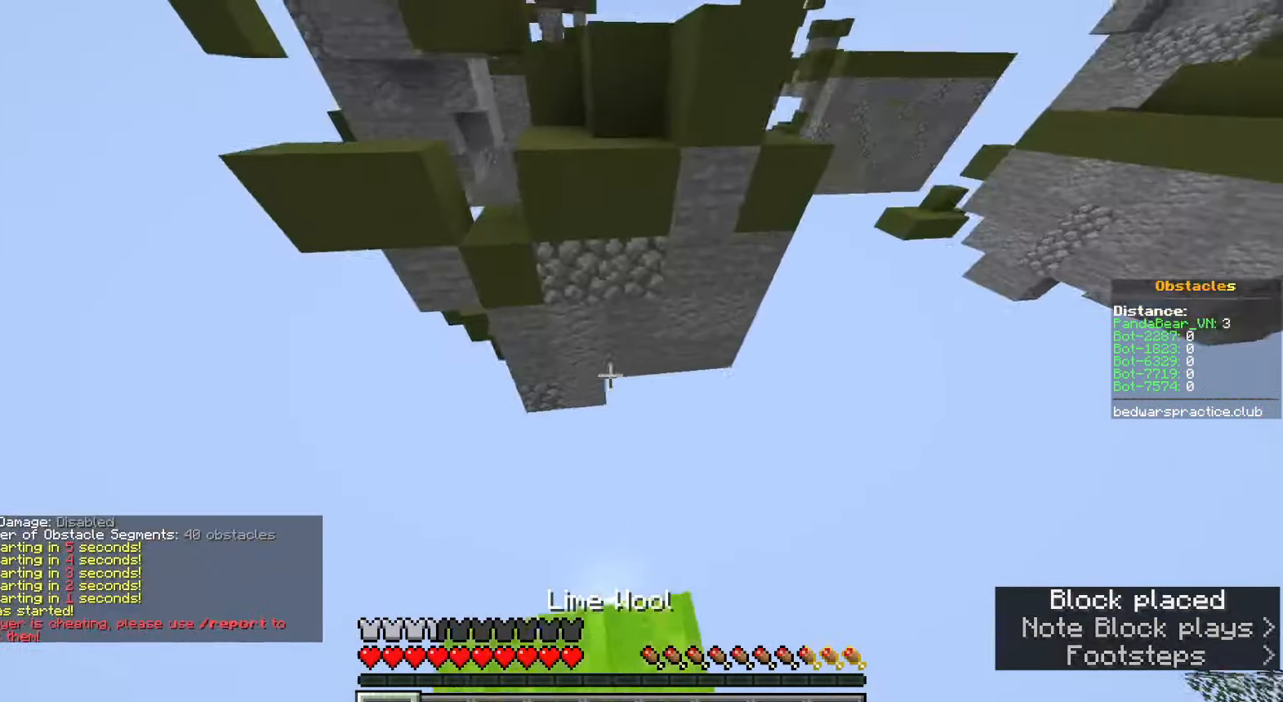
{"keys": ["w"], "mouse": ["right"], "events": [[33, "space", "down"], [333, "a", "down"], [367, "space", "up"], [417, "mouse_right", "down"], [450, "a", "up"]]}
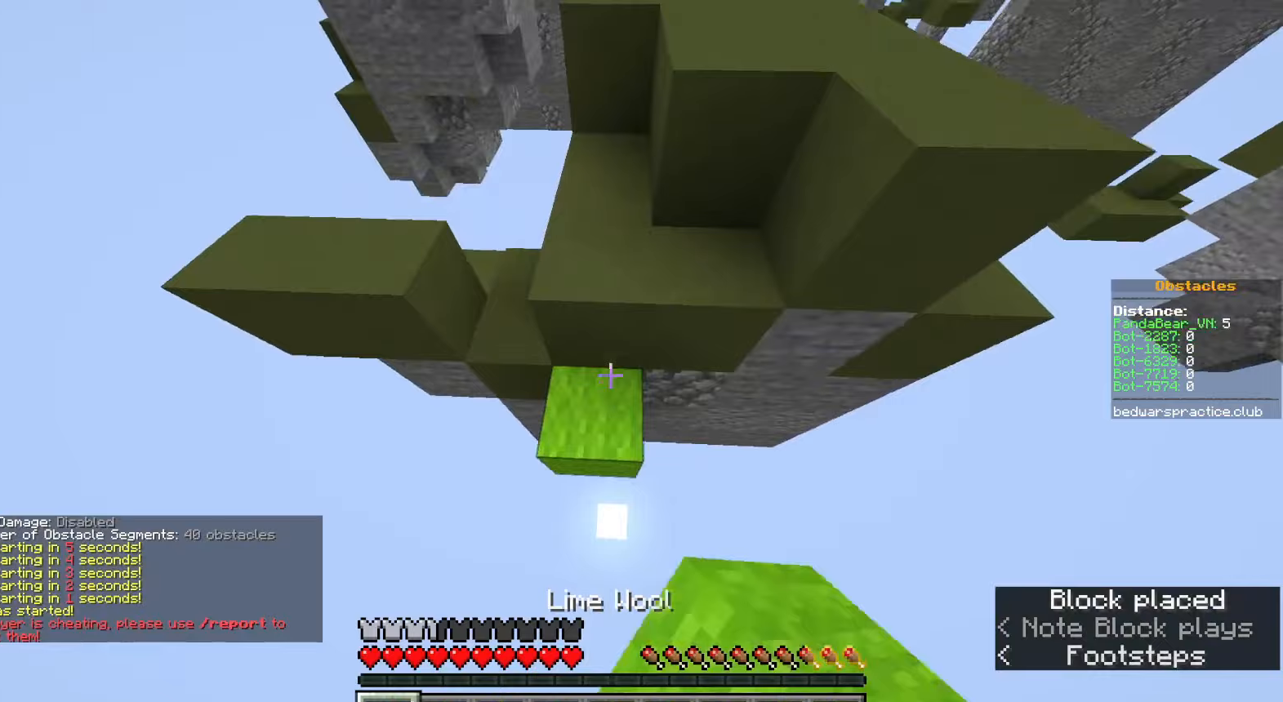
{"keys": ["w"], "mouse": [], "events": [[17, "mouse_right", "up"], [67, "w", "up"], [83, "space", "down"], [167, "w", "down"], [400, "space", "up"]]}
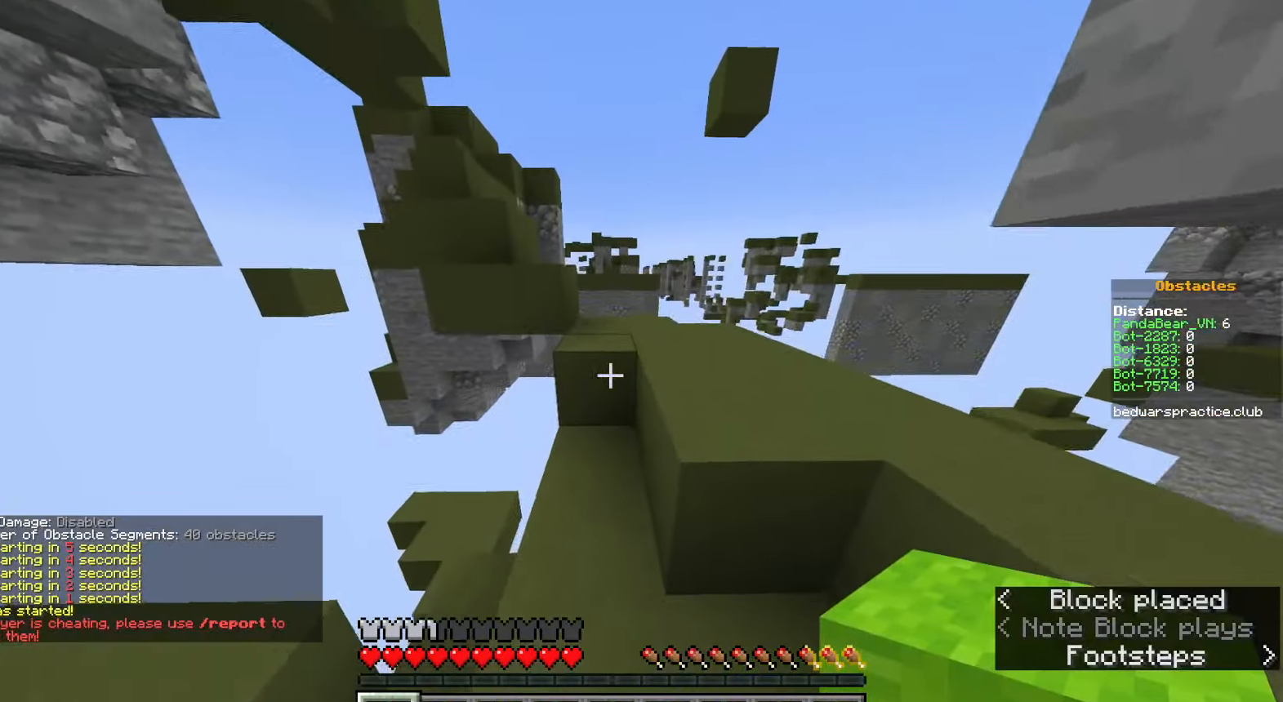
{"keys": ["a", "w"], "mouse": [], "events": [[67, "space", "down"], [150, "d", "down"], [333, "d", "up"], [350, "space", "up"], [467, "a", "down"]]}
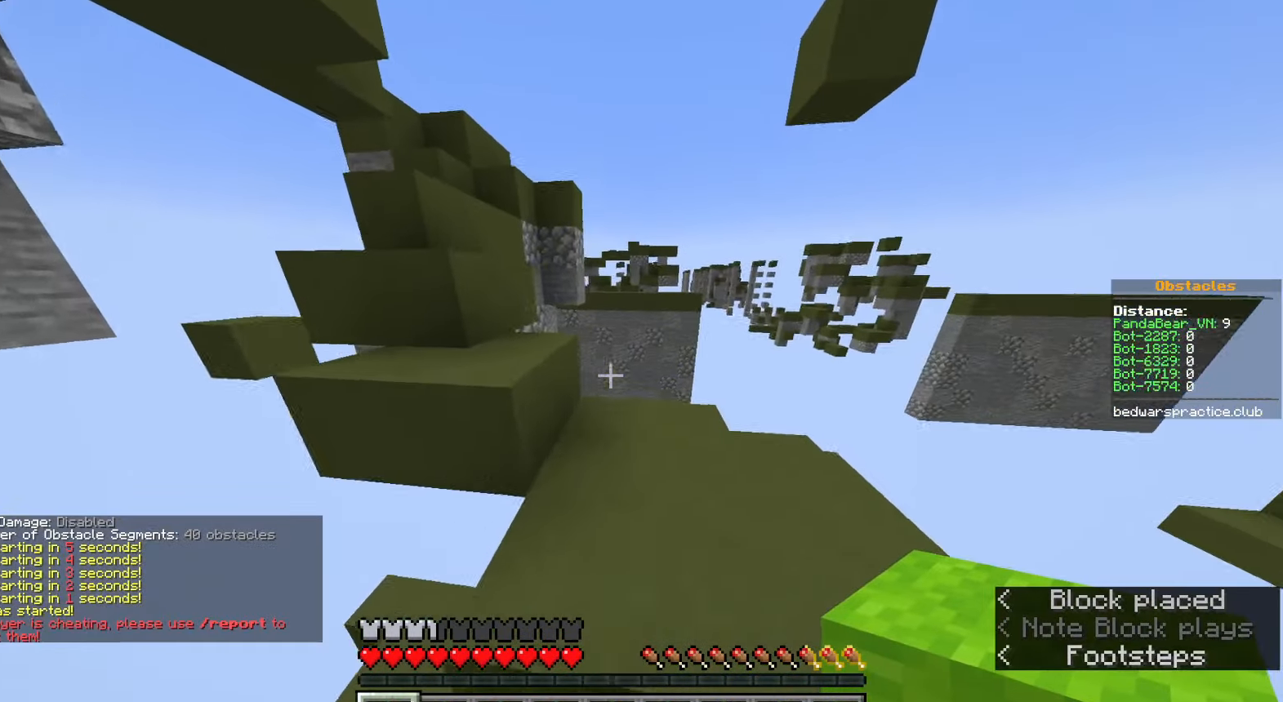
{"keys": ["w"], "mouse": [], "events": [[150, "a", "up"], [200, "space", "down"], [400, "space", "up"]]}
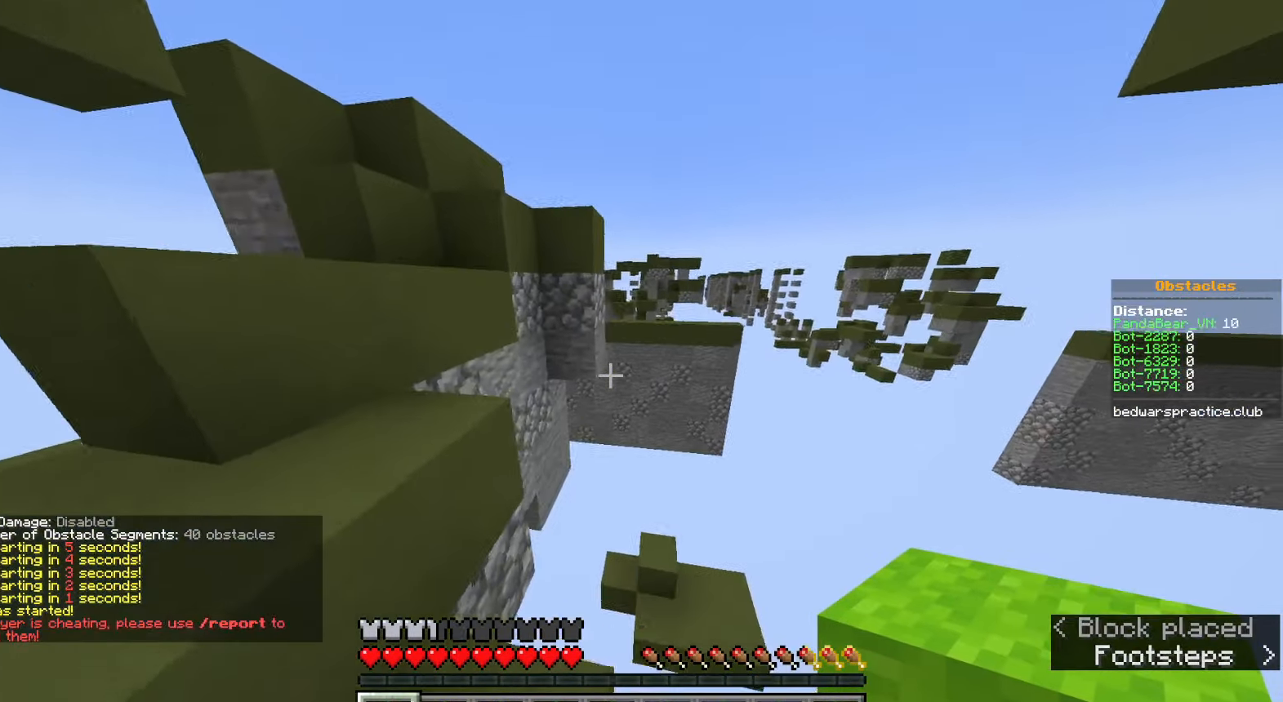
{"keys": ["d", "w"], "mouse": ["right"], "events": [[183, "space", "down"], [233, "d", "down"], [250, "mouse_right", "down"], [333, "mouse_right", "up"], [400, "mouse_right", "down"], [400, "space", "up"]]}
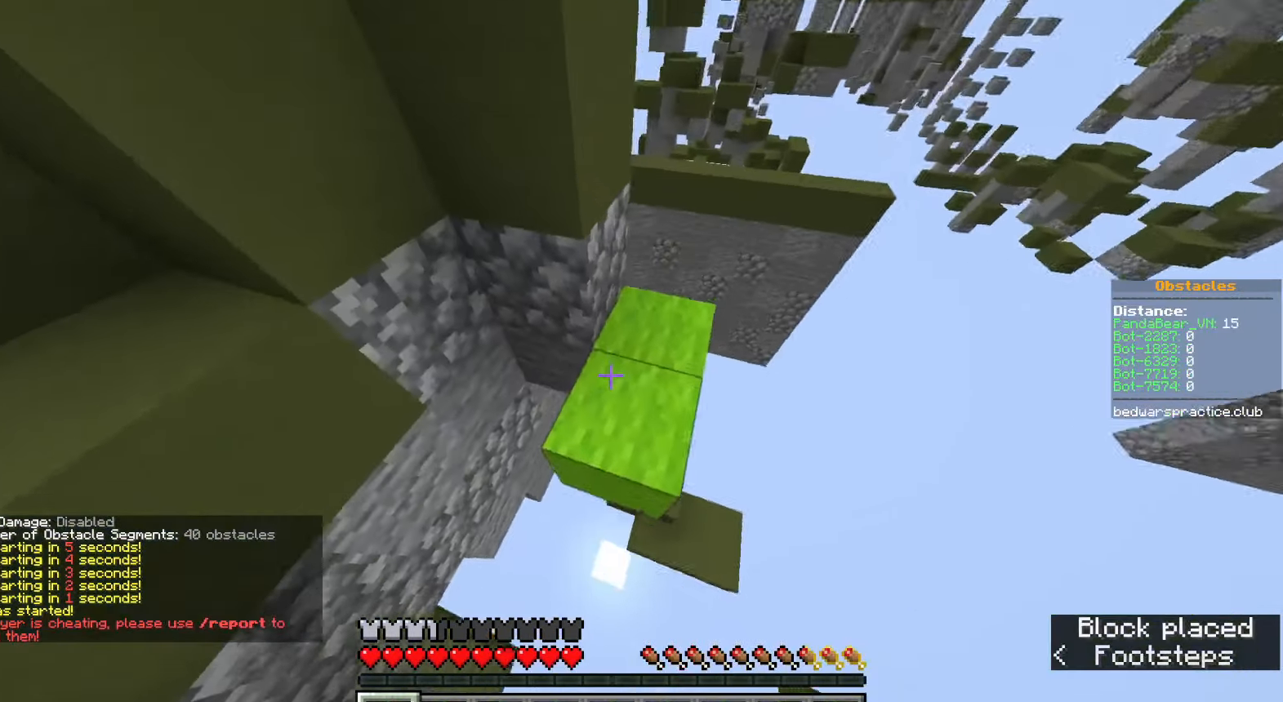
{"keys": ["d"], "mouse": ["right"], "events": [[17, "mouse_right", "up"], [33, "d", "up"], [33, "w", "up"], [117, "space", "down"], [150, "d", "down"], [350, "space", "up"], [450, "mouse_right", "down"]]}
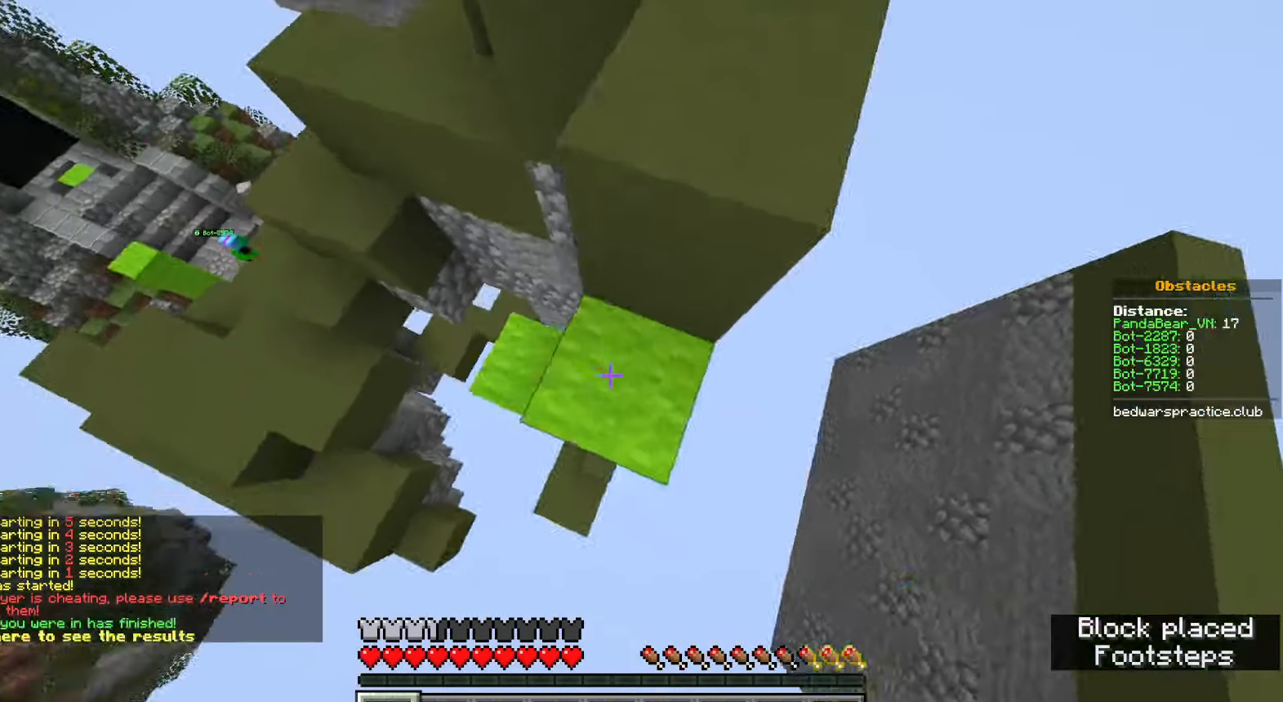
{"keys": [], "mouse": [], "events": [[33, "s", "down"], [67, "mouse_right", "up"], [150, "space", "down"], [250, "mouse_right", "down"], [383, "mouse_right", "up"], [417, "d", "up"], [433, "s", "up"], [450, "space", "up"]]}
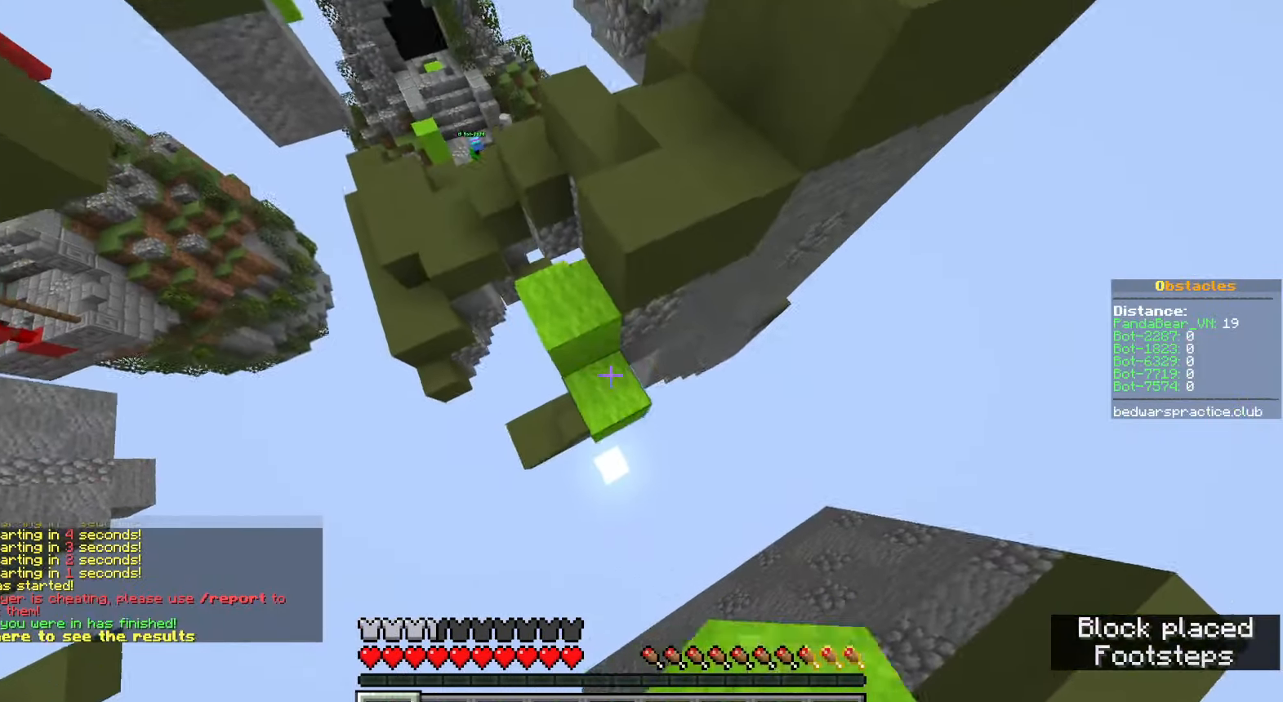
{"keys": ["w"], "mouse": [], "events": [[50, "w", "down"], [100, "a", "down"], [217, "mouse_right", "down"], [333, "mouse_right", "up"], [483, "a", "up"]]}
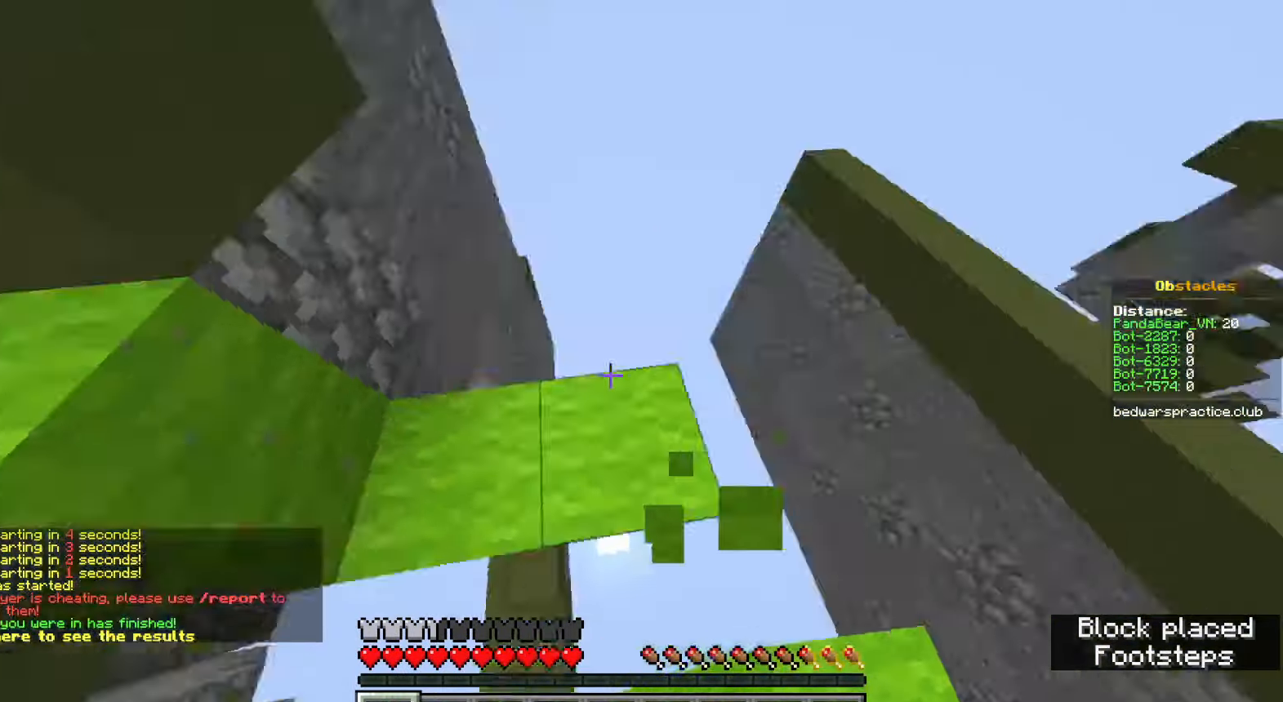
{"keys": ["space", "w"], "mouse": [], "events": [[267, "space", "down"]]}
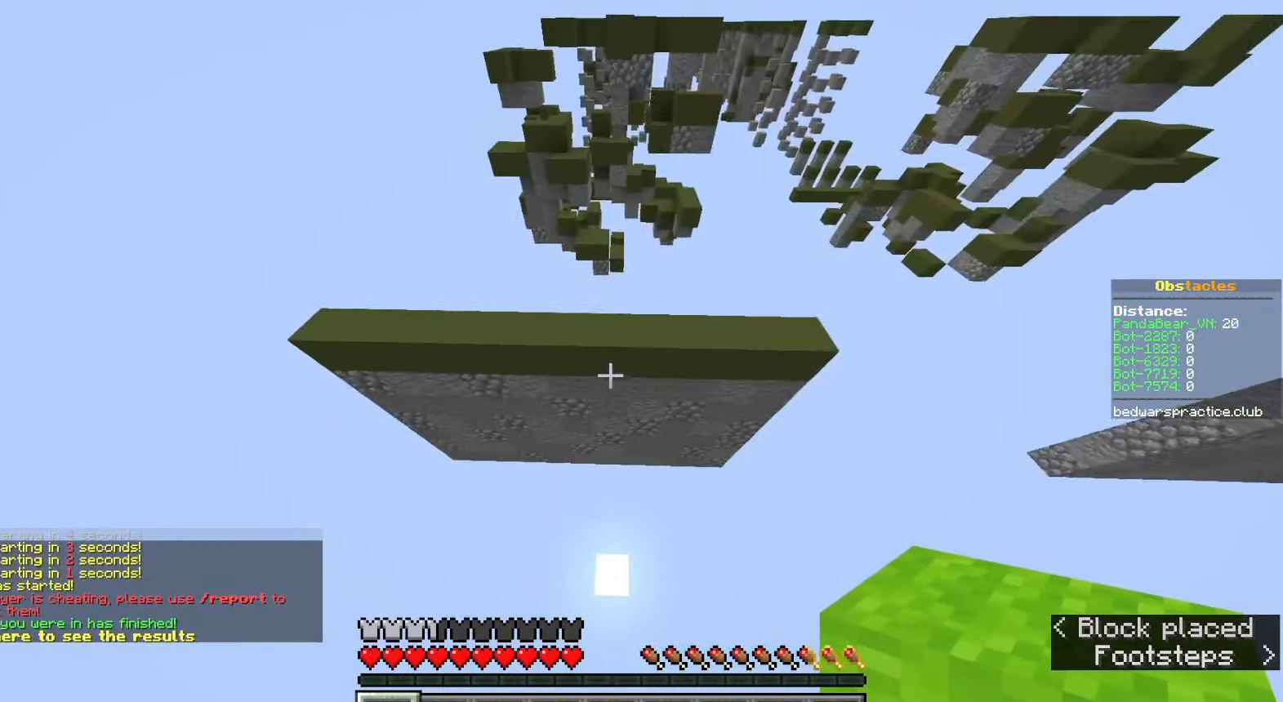
{"keys": ["space"], "mouse": [], "events": [[117, "space", "up"], [300, "w", "up"], [367, "mouse_right", "down"], [467, "mouse_right", "up"], [467, "space", "down"]]}
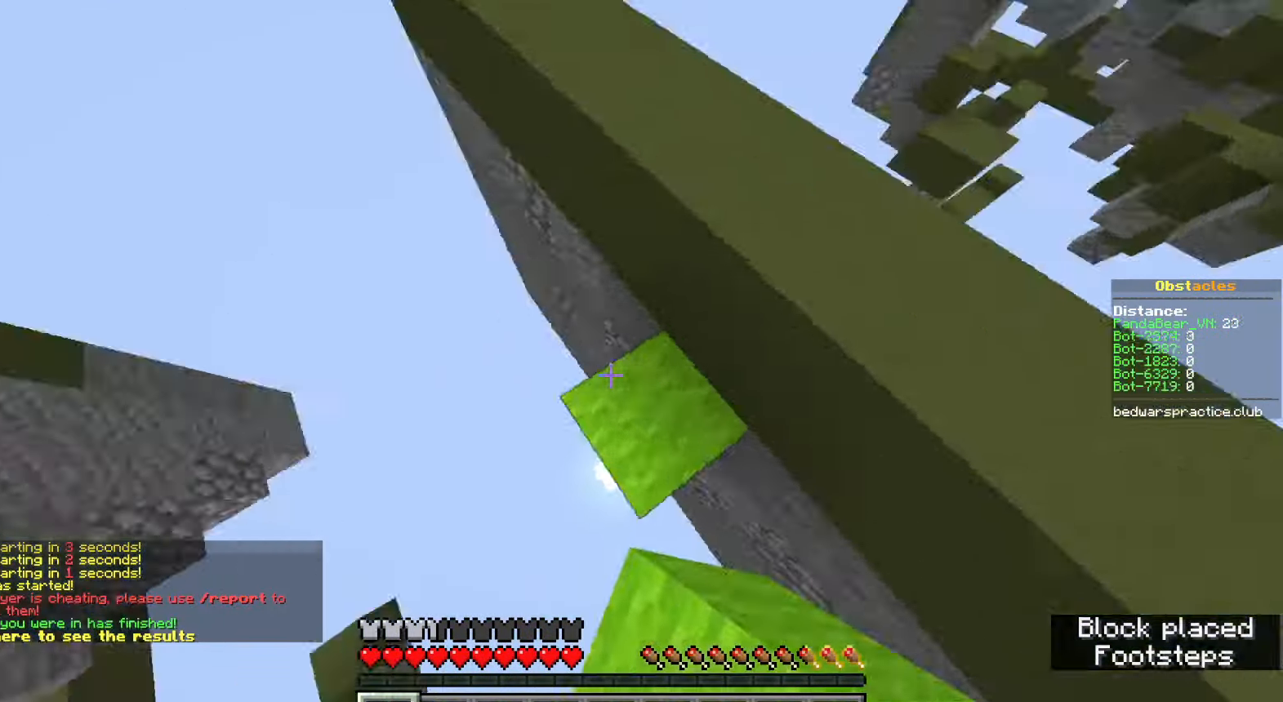
{"keys": ["d", "s"], "mouse": [], "events": [[100, "d", "down"], [200, "s", "down"], [250, "space", "up"]]}
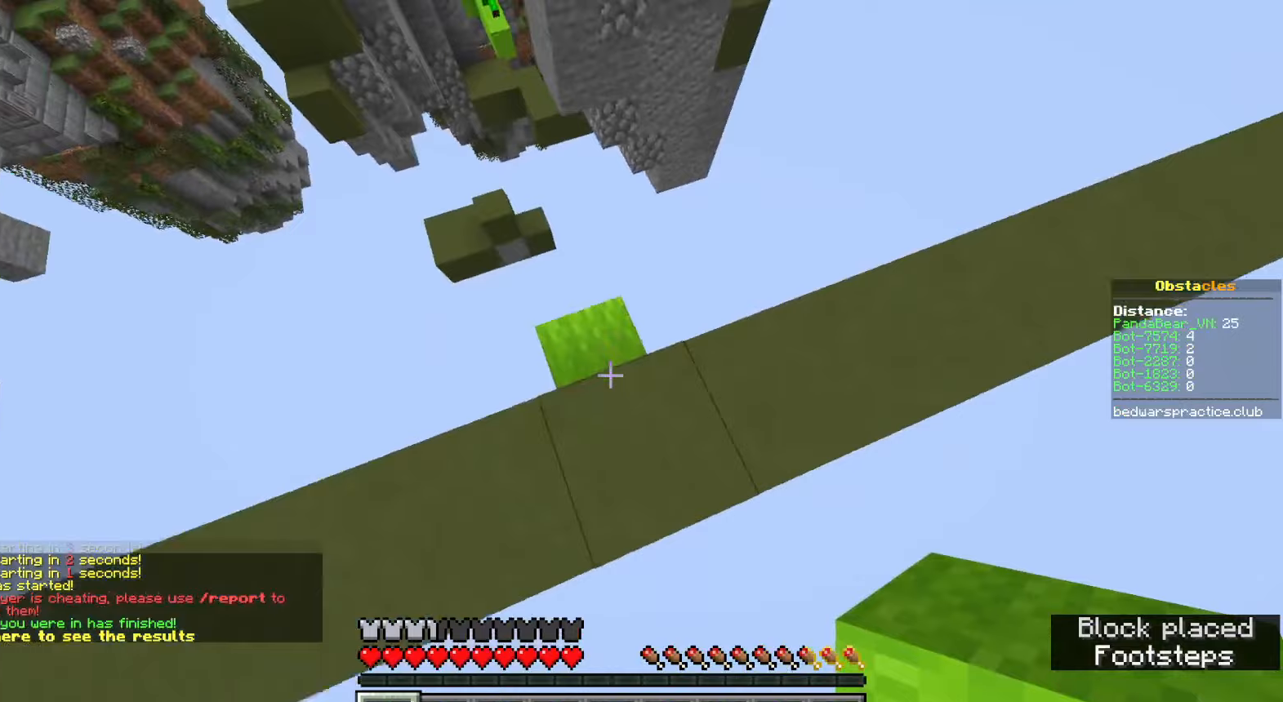
{"keys": ["space"], "mouse": ["right"], "events": [[83, "d", "up"], [183, "space", "down"], [417, "d", "down"], [450, "d", "up"], [450, "mouse_right", "down"], [483, "s", "up"]]}
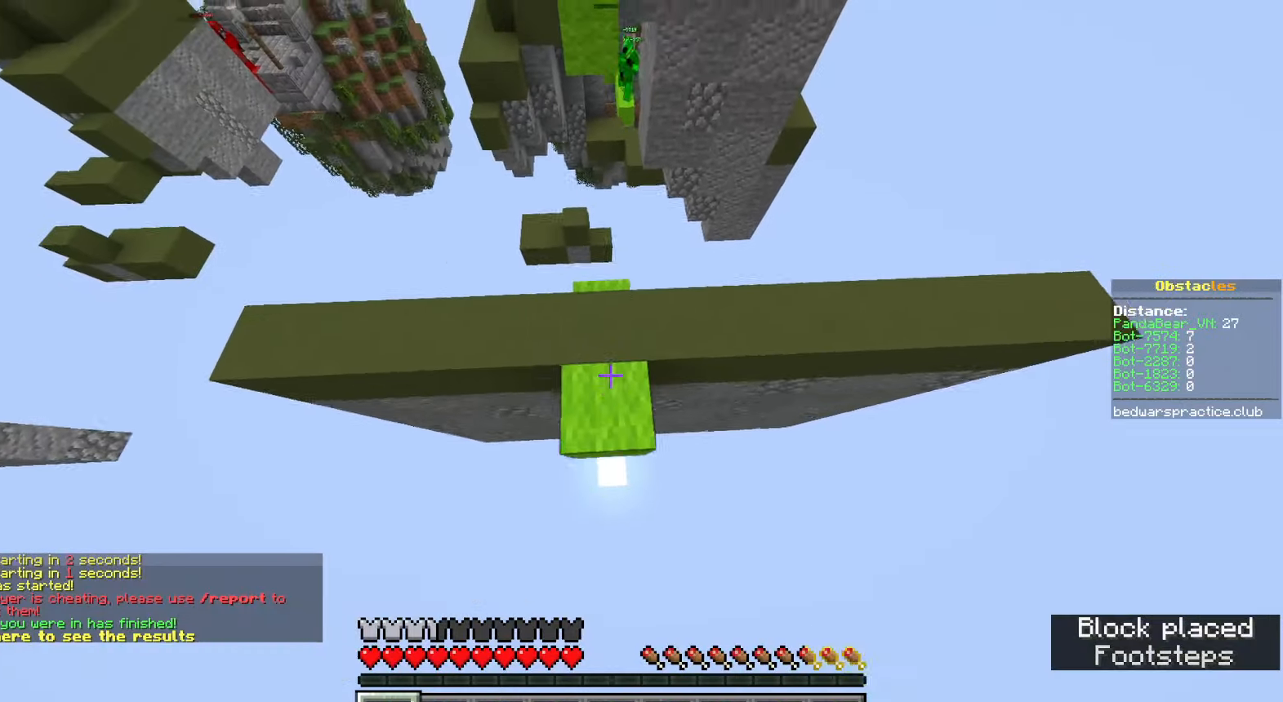
{"keys": ["s", "space"], "mouse": ["right"], "events": [[83, "mouse_right", "up"], [83, "s", "down"], [183, "mouse_right", "down"], [283, "mouse_right", "up"], [467, "mouse_right", "down"]]}
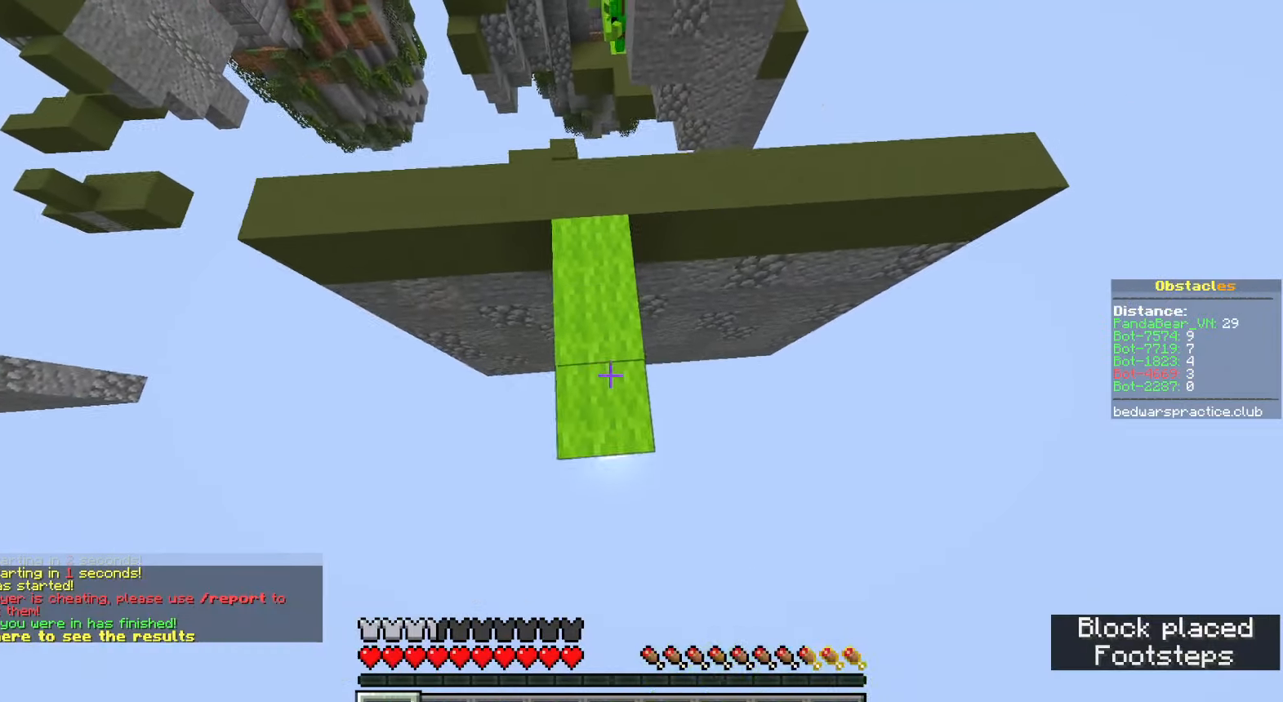
{"keys": ["s", "space"], "mouse": [], "events": [[100, "mouse_right", "up"], [150, "s", "up"], [233, "mouse_right", "down"], [250, "s", "down"], [350, "mouse_right", "up"]]}
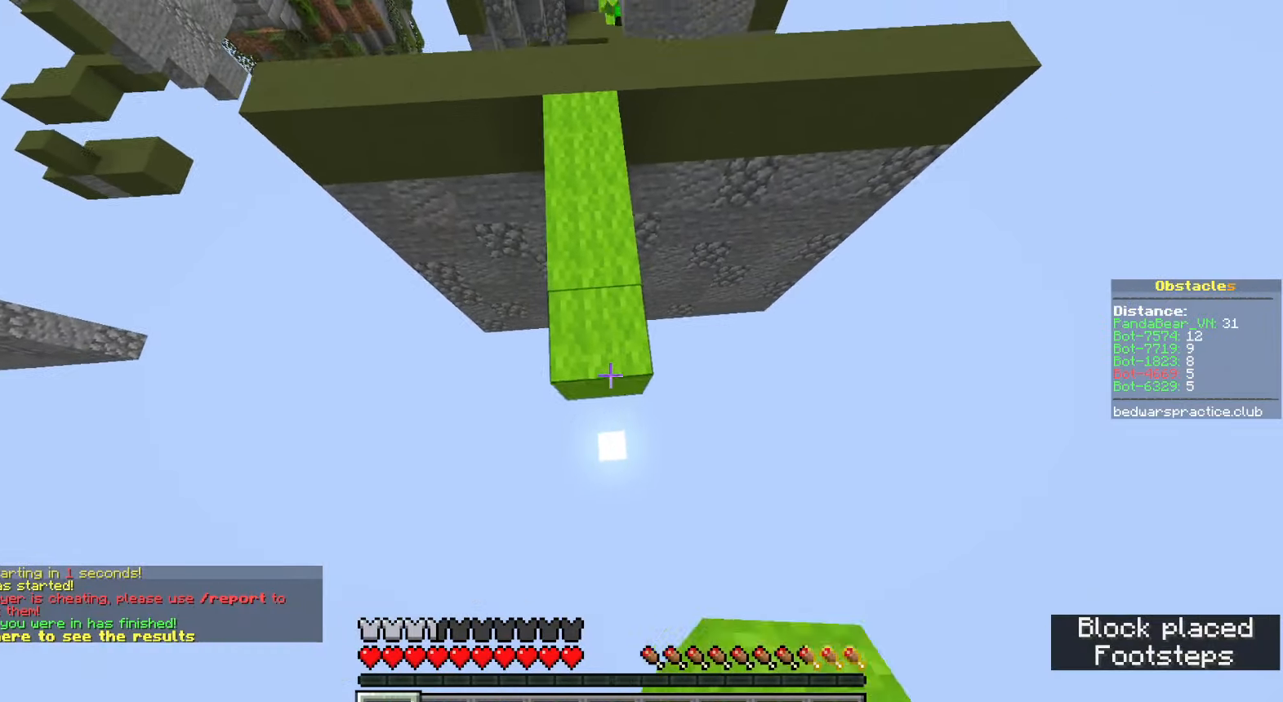
{"keys": ["space", "w"], "mouse": [], "events": [[17, "mouse_right", "down"], [117, "mouse_right", "up"], [267, "s", "up"], [317, "d", "down"], [333, "mouse_right", "down"], [367, "w", "down"], [417, "mouse_right", "up"], [500, "d", "up"]]}
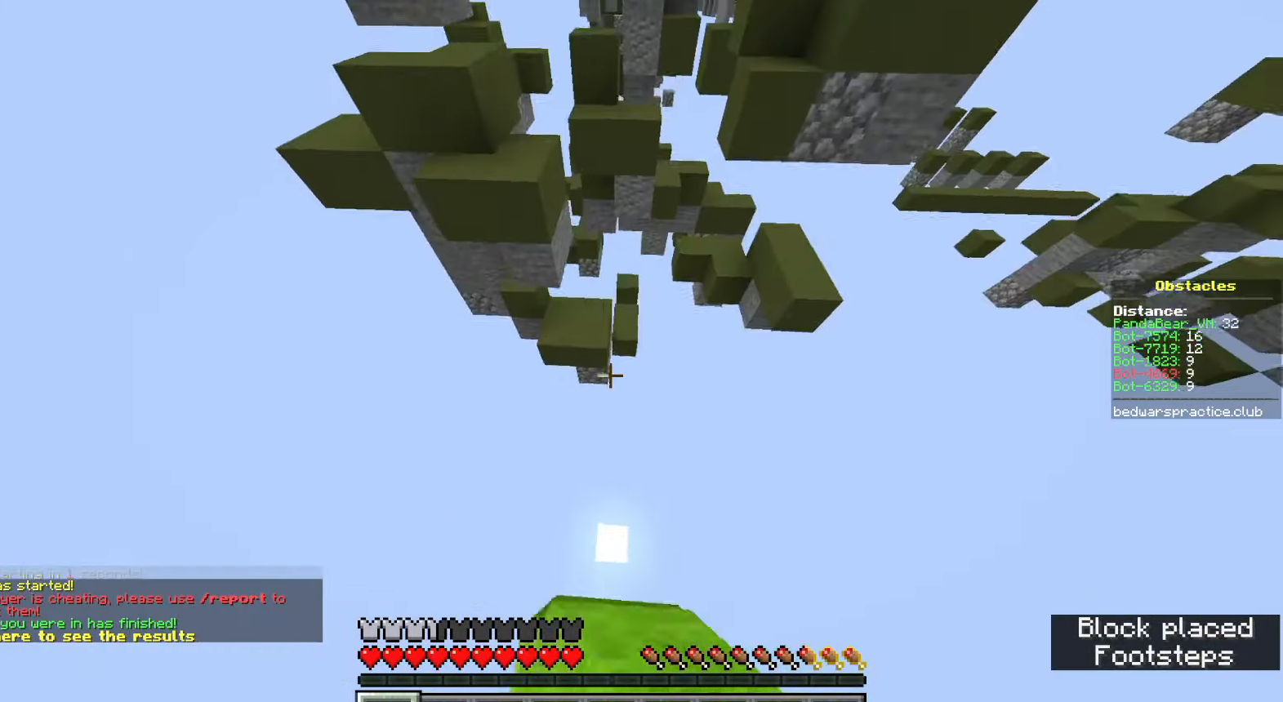
{"keys": ["a", "w"], "mouse": [], "events": [[317, "space", "up"], [400, "d", "down"], [450, "d", "up"], [483, "a", "down"]]}
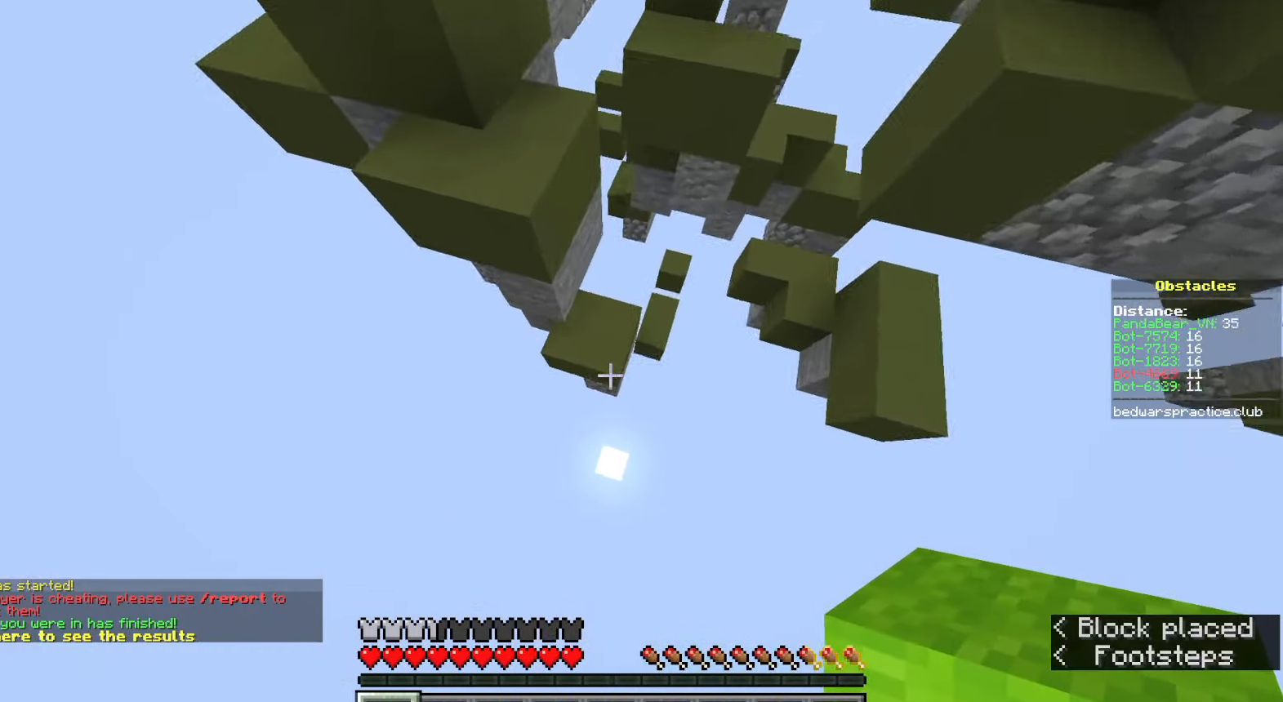
{"keys": ["space", "w"], "mouse": [], "events": [[167, "w", "up"], [267, "mouse_right", "down"], [300, "a", "up"], [333, "w", "down"], [350, "mouse_right", "up"], [483, "space", "down"]]}
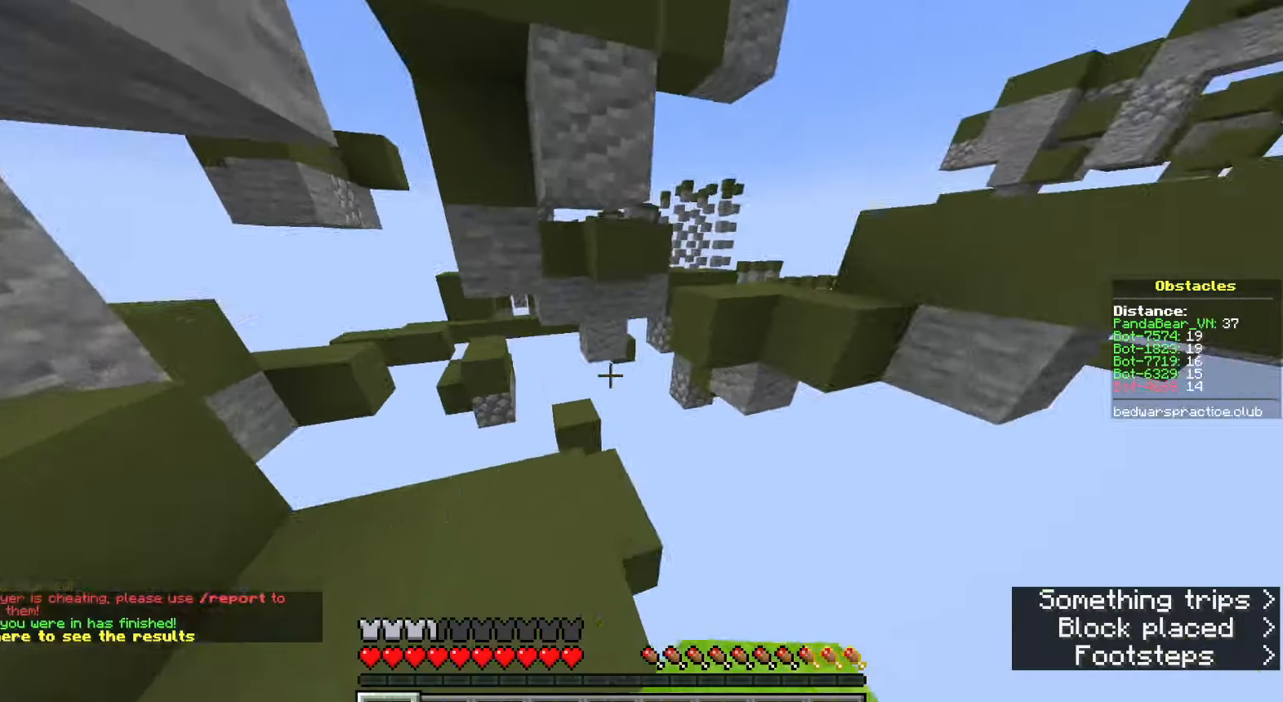
{"keys": [], "mouse": [], "events": [[67, "d", "down"], [150, "w", "up"], [200, "d", "up"], [200, "space", "up"], [333, "a", "down"], [467, "a", "up"]]}
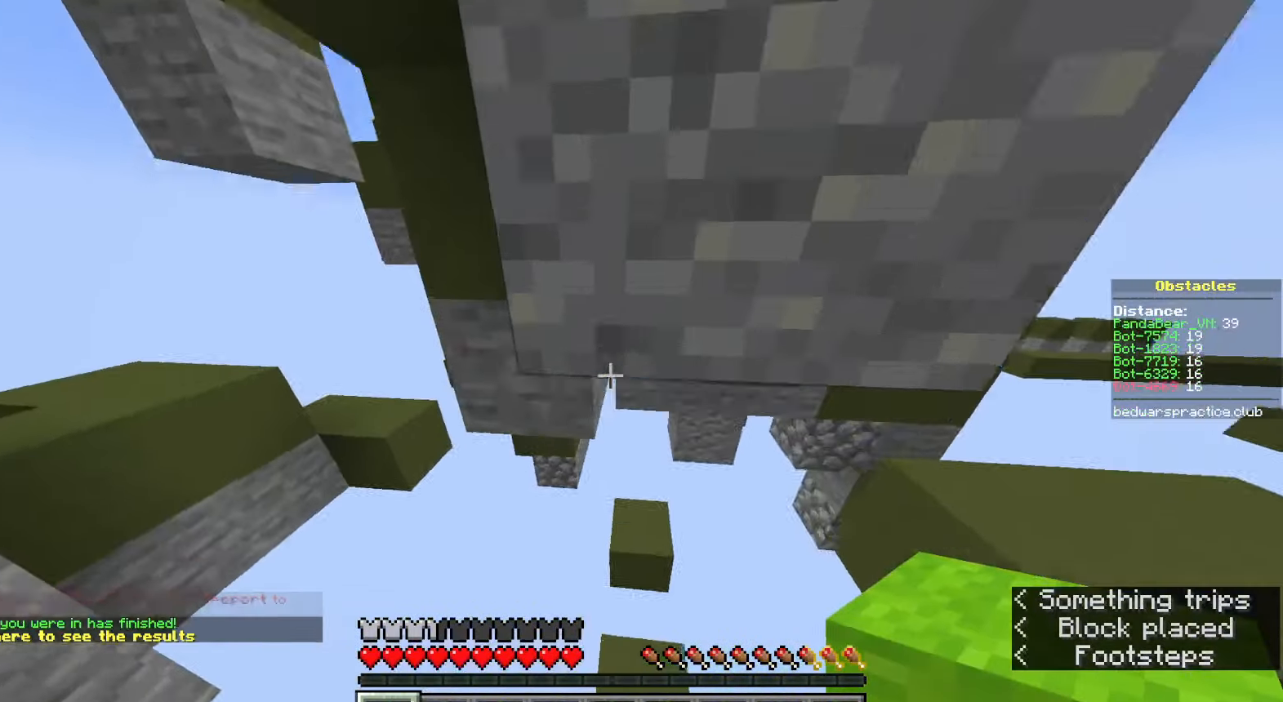
{"keys": ["space", "w"], "mouse": [], "events": [[117, "w", "down"], [433, "mouse_right", "down"], [467, "space", "down"], [500, "mouse_right", "up"]]}
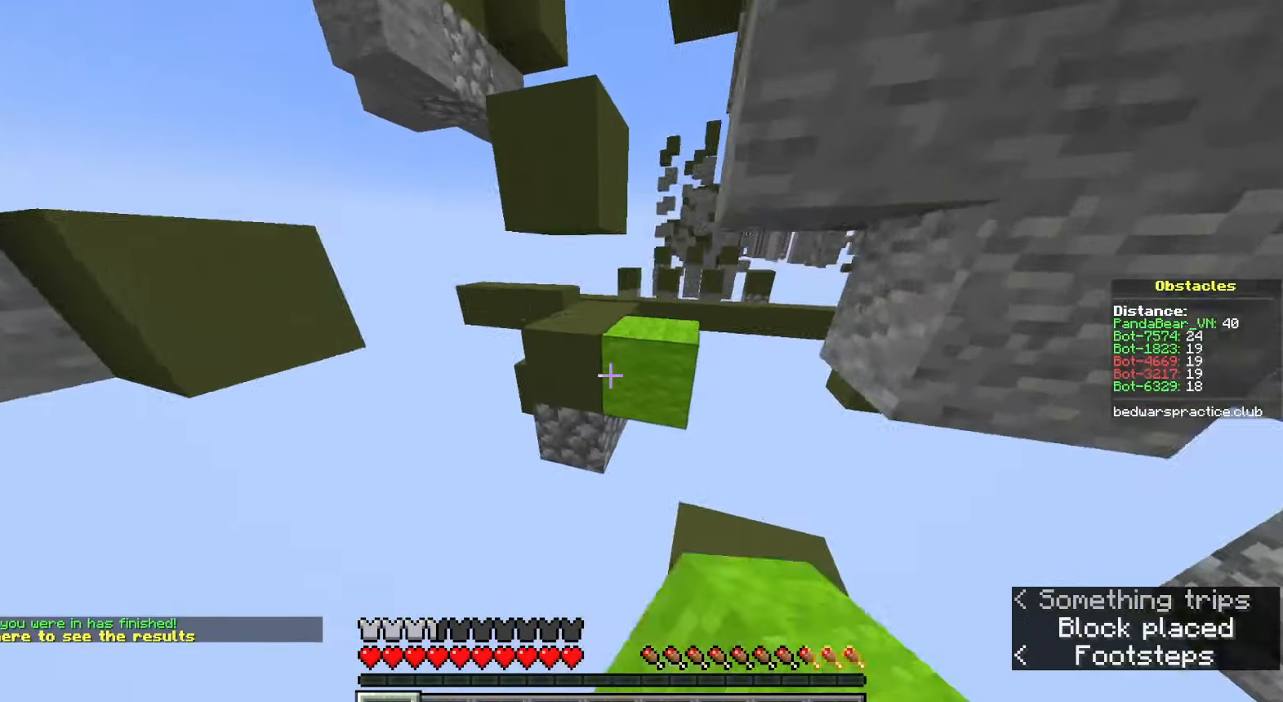
{"keys": ["a", "space", "w"], "mouse": [], "events": [[50, "a", "down"], [83, "mouse_right", "down"], [150, "d", "down"], [183, "a", "up"], [183, "mouse_right", "up"], [183, "space", "up"], [400, "space", "down"], [467, "a", "down"], [483, "d", "up"]]}
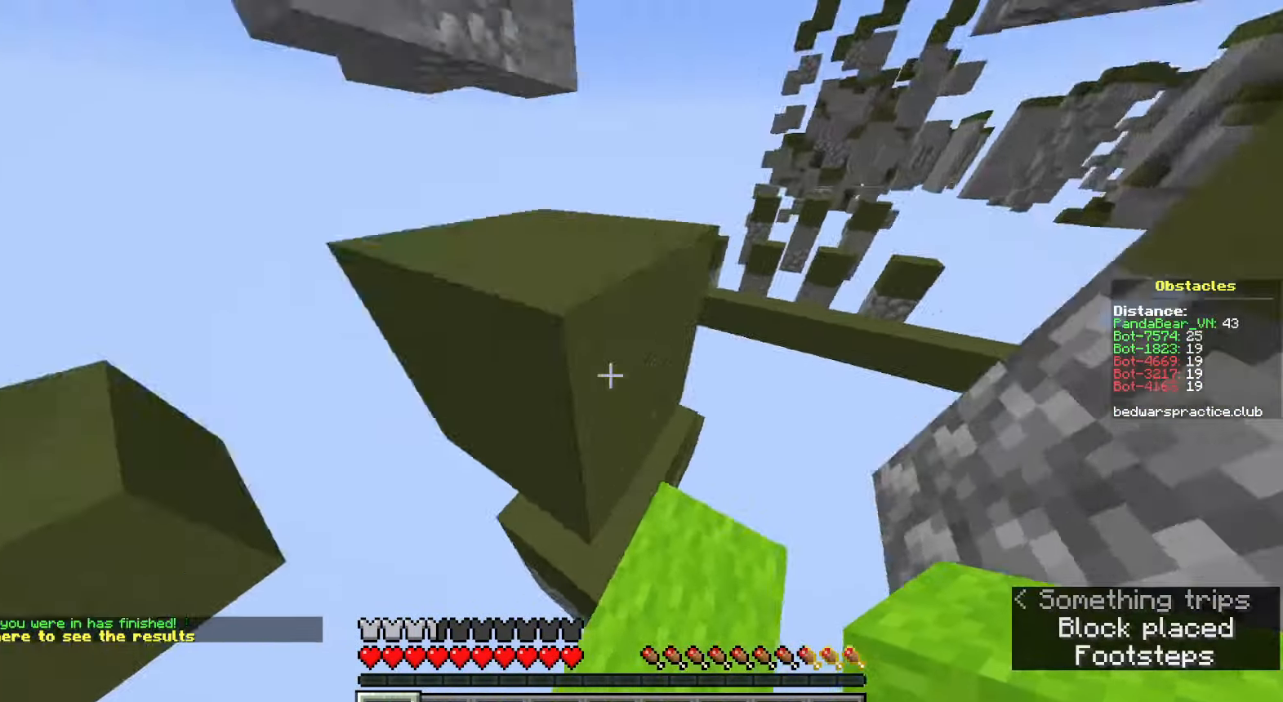
{"keys": ["d", "w"], "mouse": [], "events": [[100, "d", "down"], [117, "a", "up"], [267, "space", "up"]]}
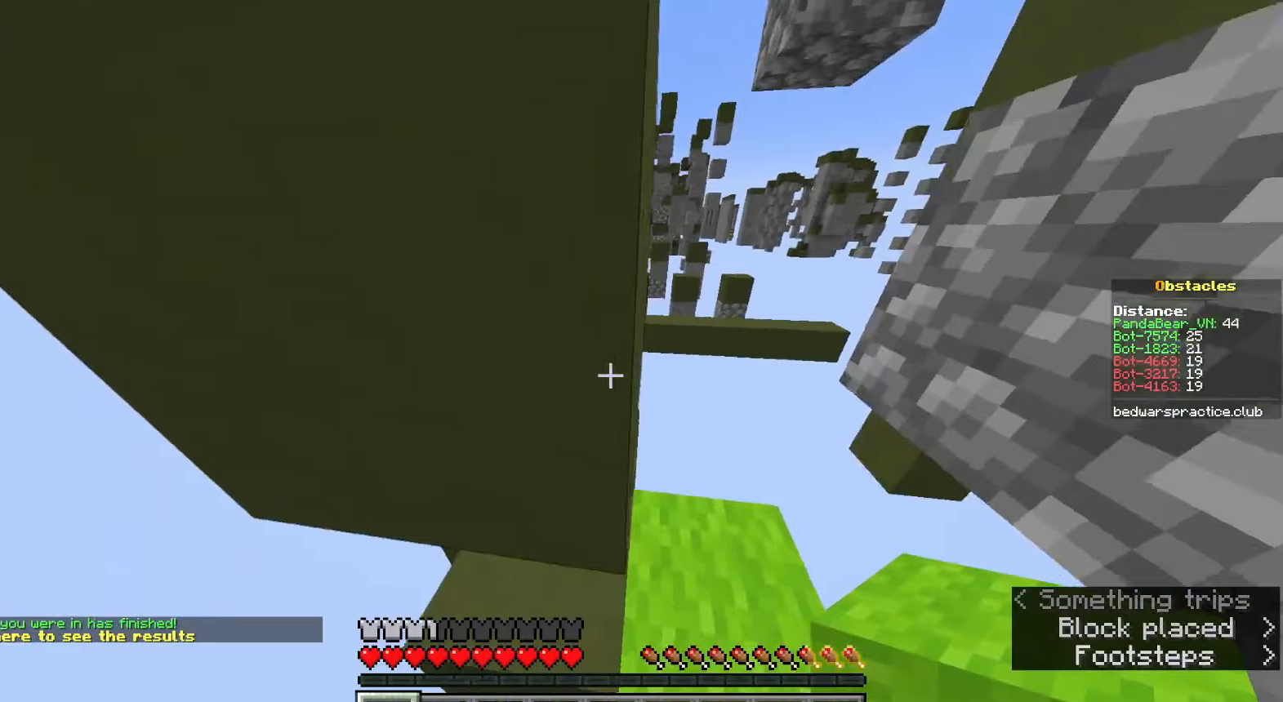
{"keys": ["w"], "mouse": [], "events": [[200, "d", "up"]]}
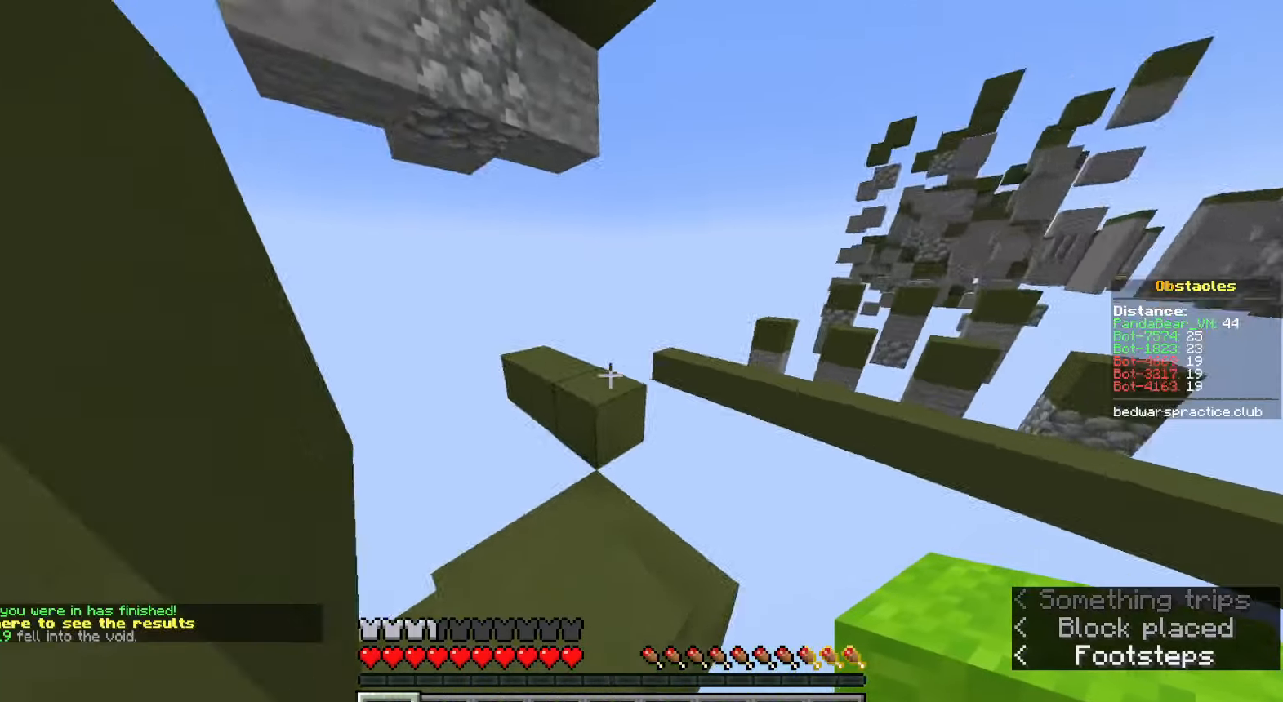
{"keys": ["d", "w"], "mouse": [], "events": [[133, "space", "down"], [367, "d", "down"], [467, "space", "up"]]}